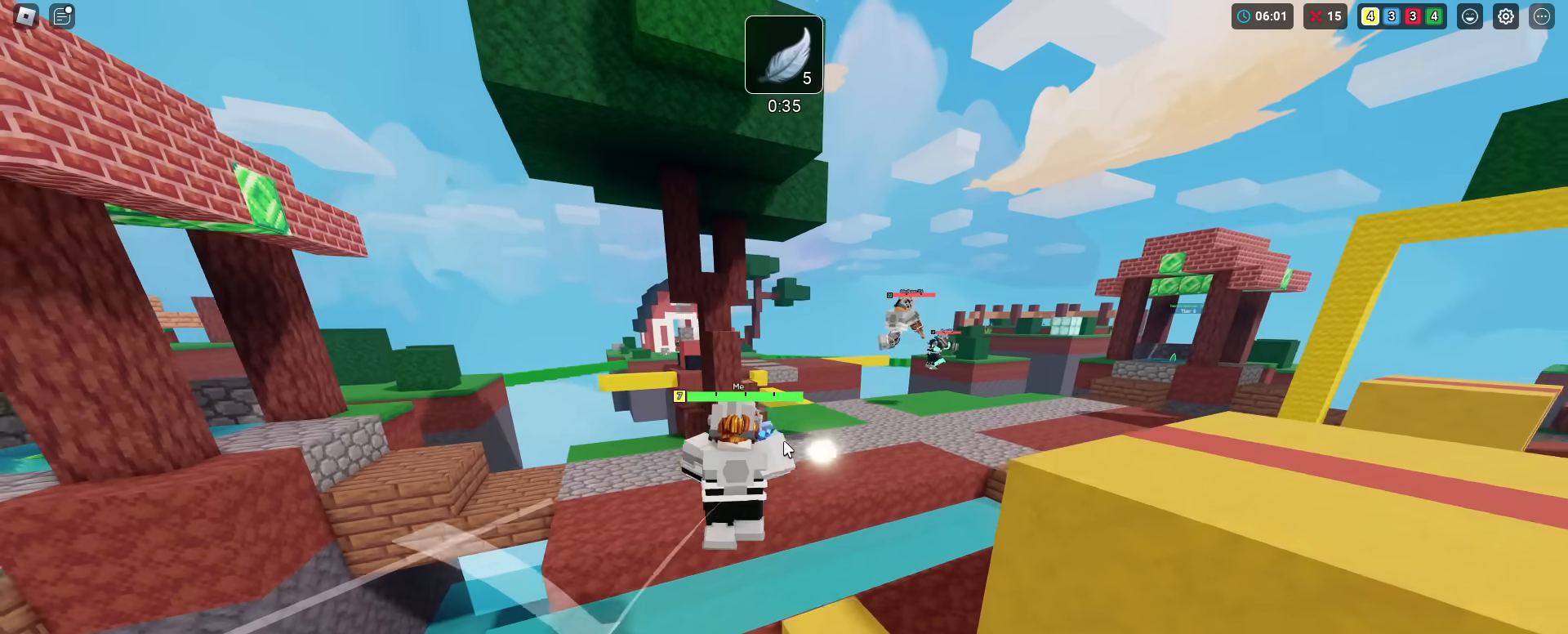
Gameplay with keyboard and mouse; each line is a JSON object with the keys held at the frame after it. "events" lists presses ("down") and releases ("up") of "1", "2", "3", "4", "5", "a", "alt", "c", "ctrl", "d", "e", "f", "g", "r", "s", "shift", "space", "t", "v", "w", "x" and "z" between this image and that frame as [ms after this image, input, new state], when the widget could be followed in between. No other keys are recorded. "mouse_move" is the direction in which the mouse moves at that frame (one of eight, or "still"), when it could be read. Mouse buttons are not recorded. Not read: caps_lock q tab.
{"keys": ["d", "shift", "space", "w"], "mouse_move": "still", "events": [[117, "1", "up"], [434, "d", "down"], [501, "space", "down"]]}
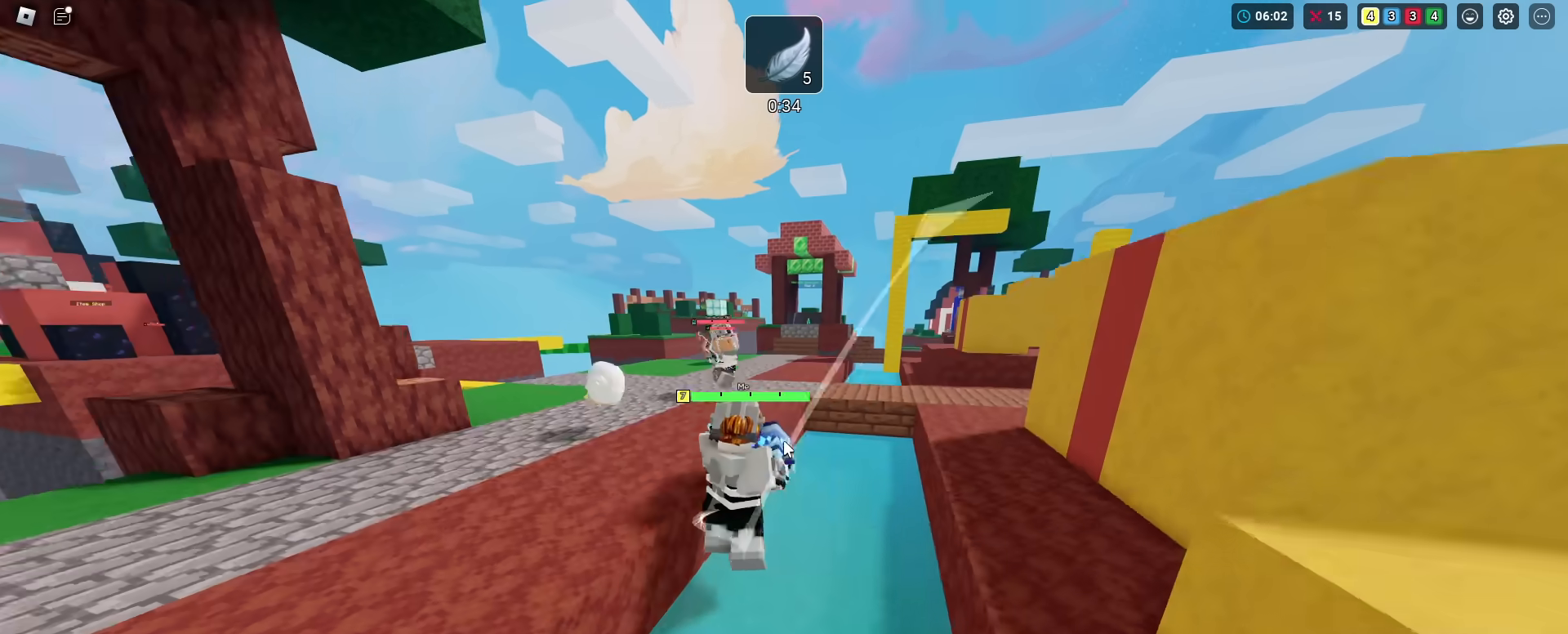
{"keys": ["shift", "w"], "mouse_move": "still", "events": [[50, "d", "up"], [133, "space", "up"]]}
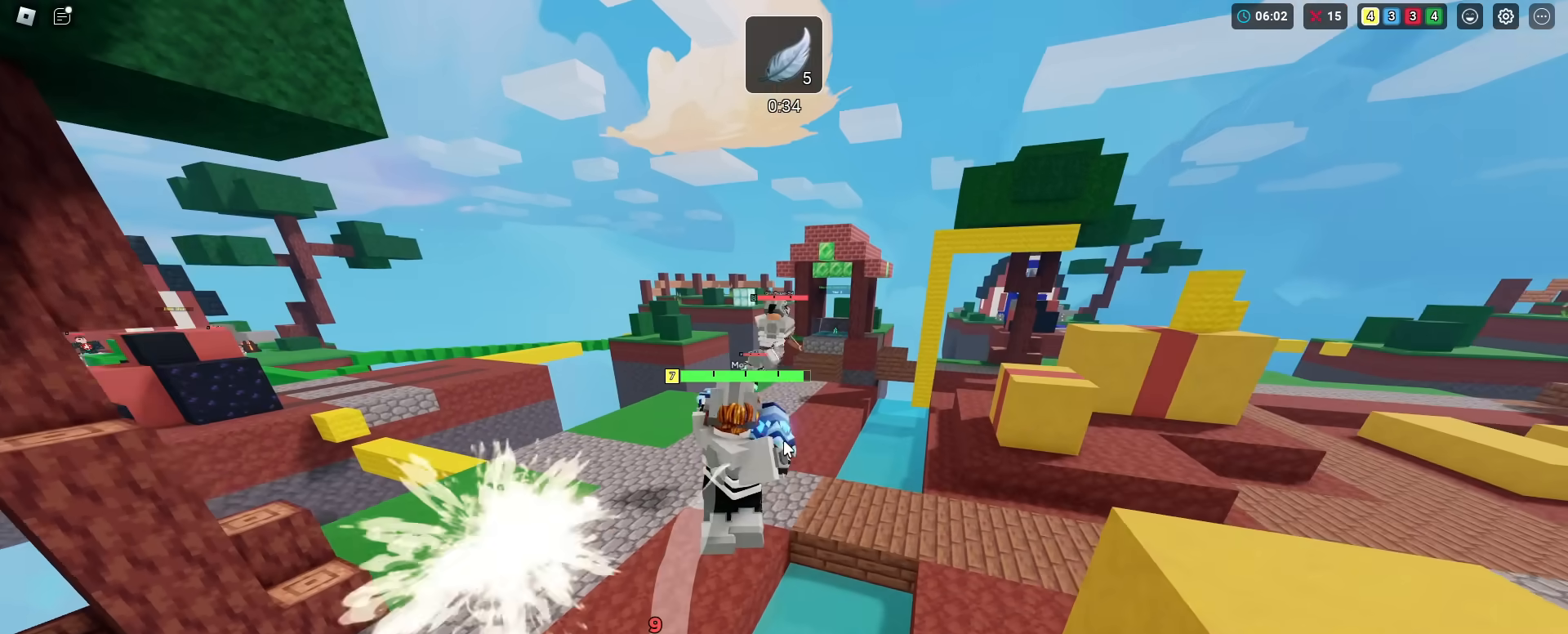
{"keys": ["shift", "space", "w"], "mouse_move": "still", "events": [[467, "space", "down"]]}
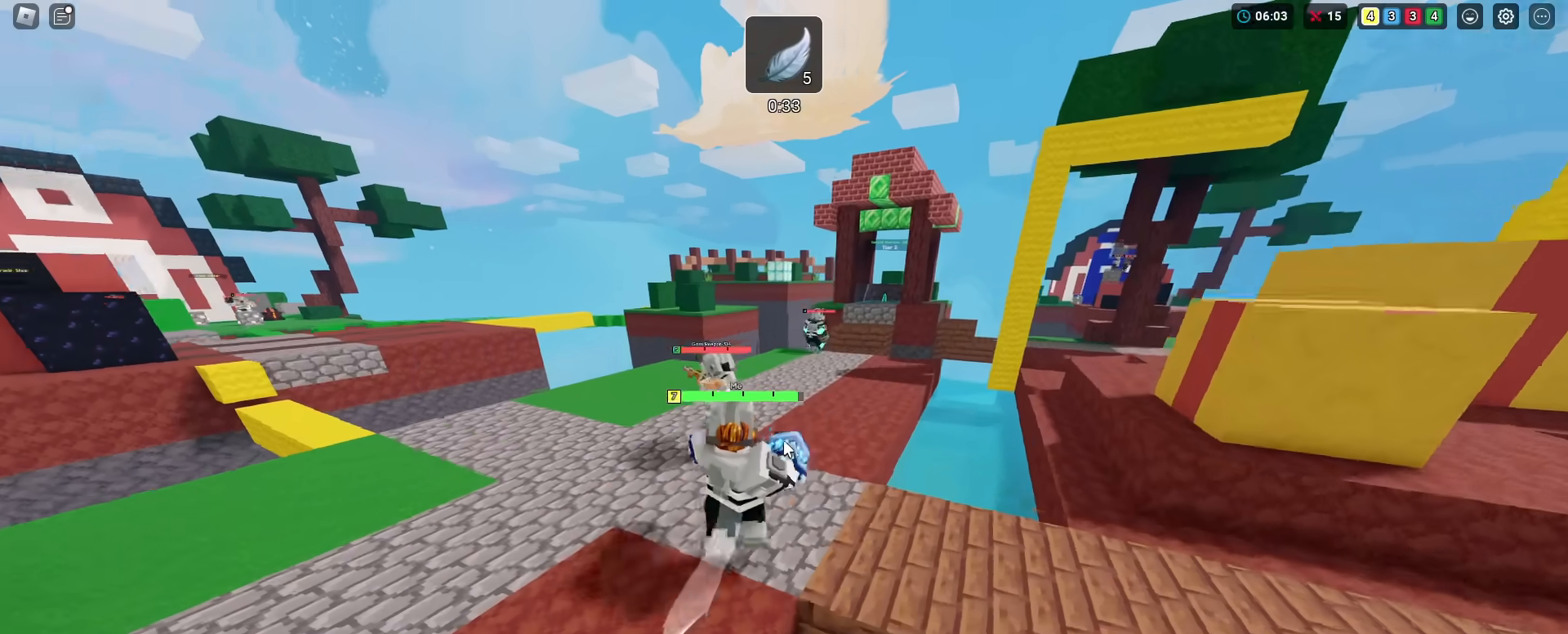
{"keys": ["d", "shift", "w"], "mouse_move": "still", "events": [[116, "space", "up"], [400, "d", "down"]]}
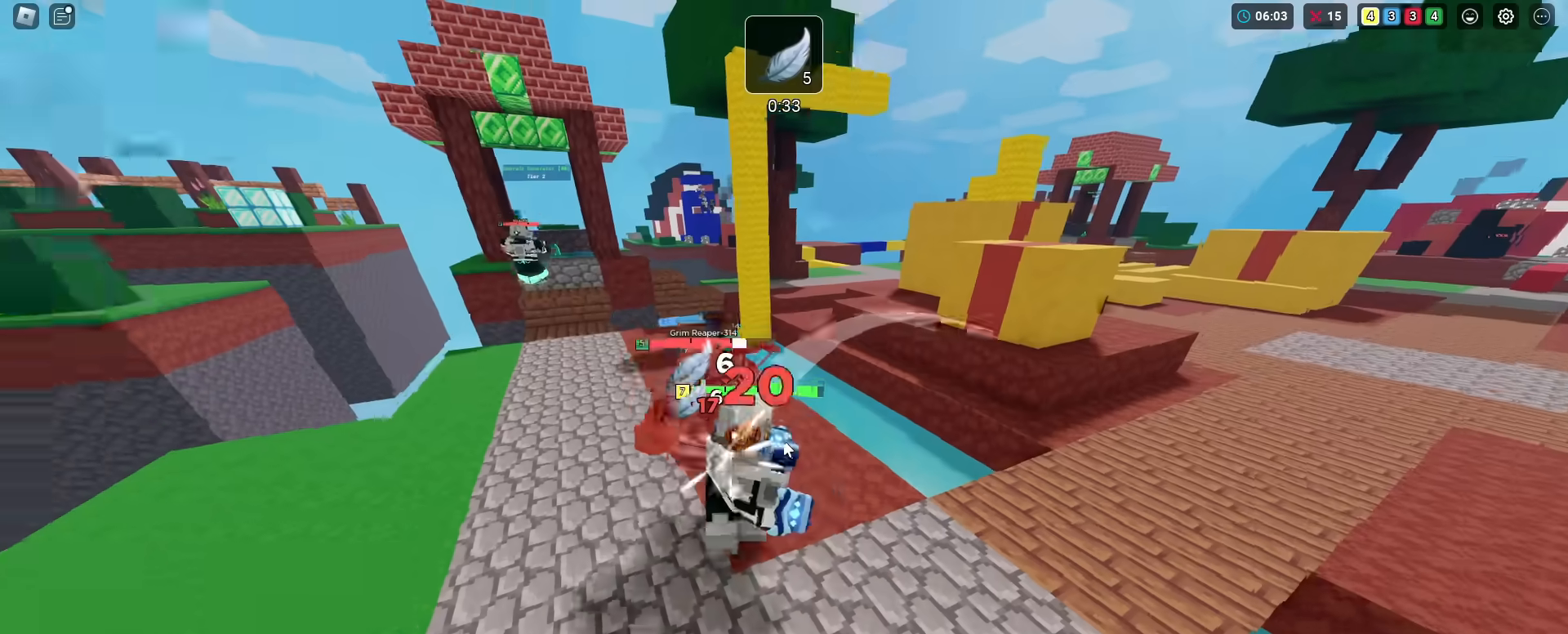
{"keys": ["shift", "w"], "mouse_move": "still", "events": [[134, "d", "up"]]}
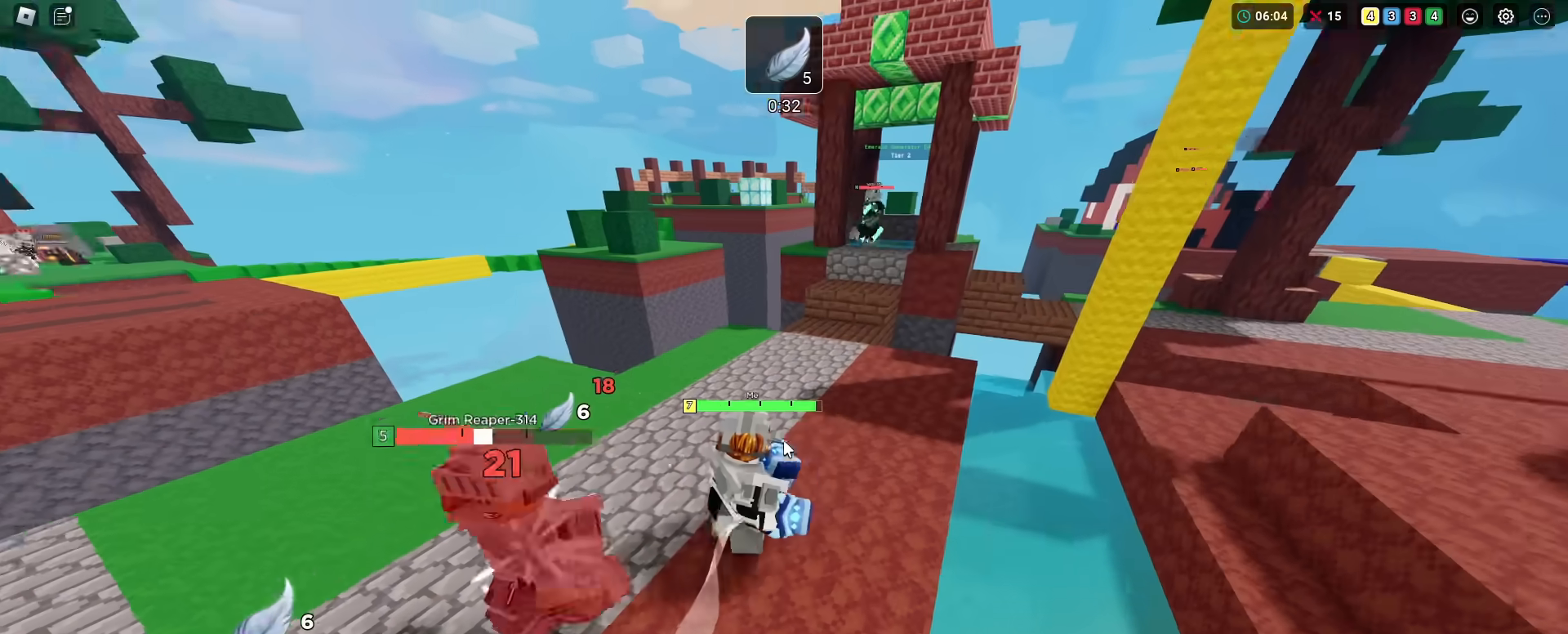
{"keys": ["shift", "w"], "mouse_move": "still", "events": []}
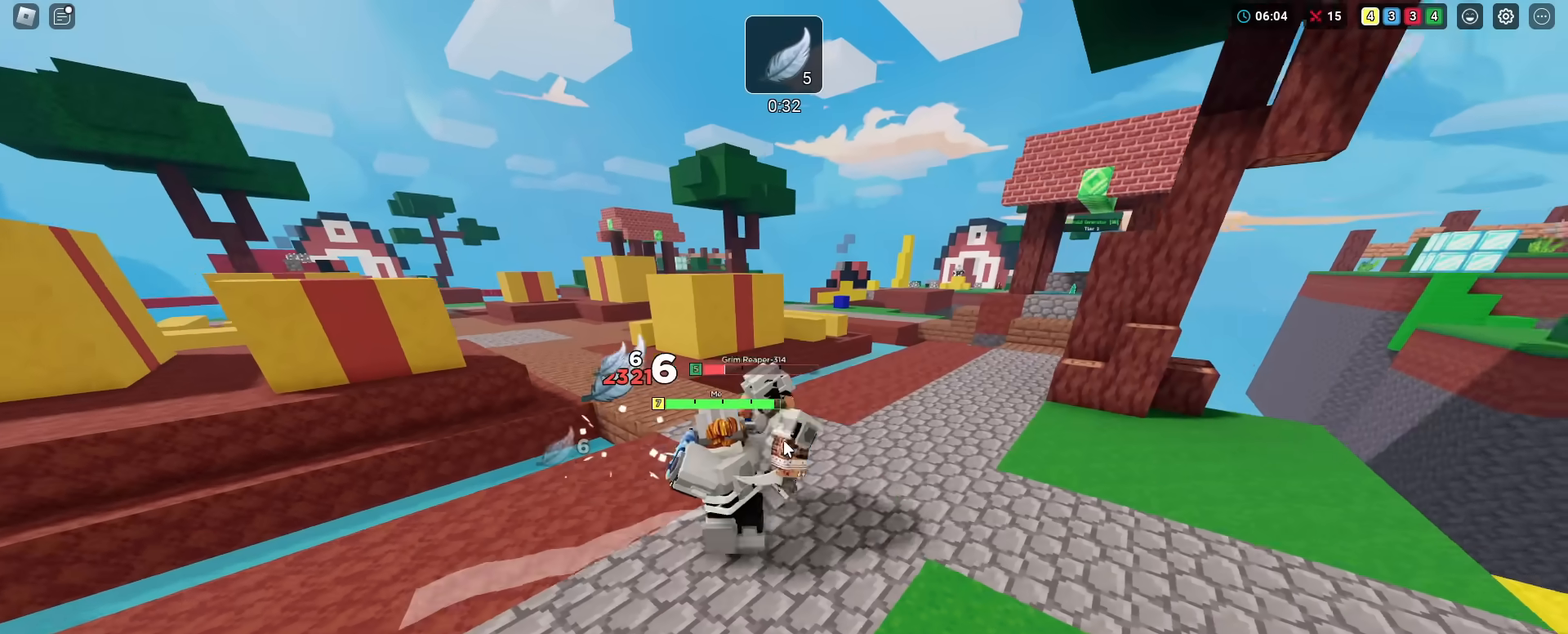
{"keys": ["shift", "w"], "mouse_move": "still", "events": []}
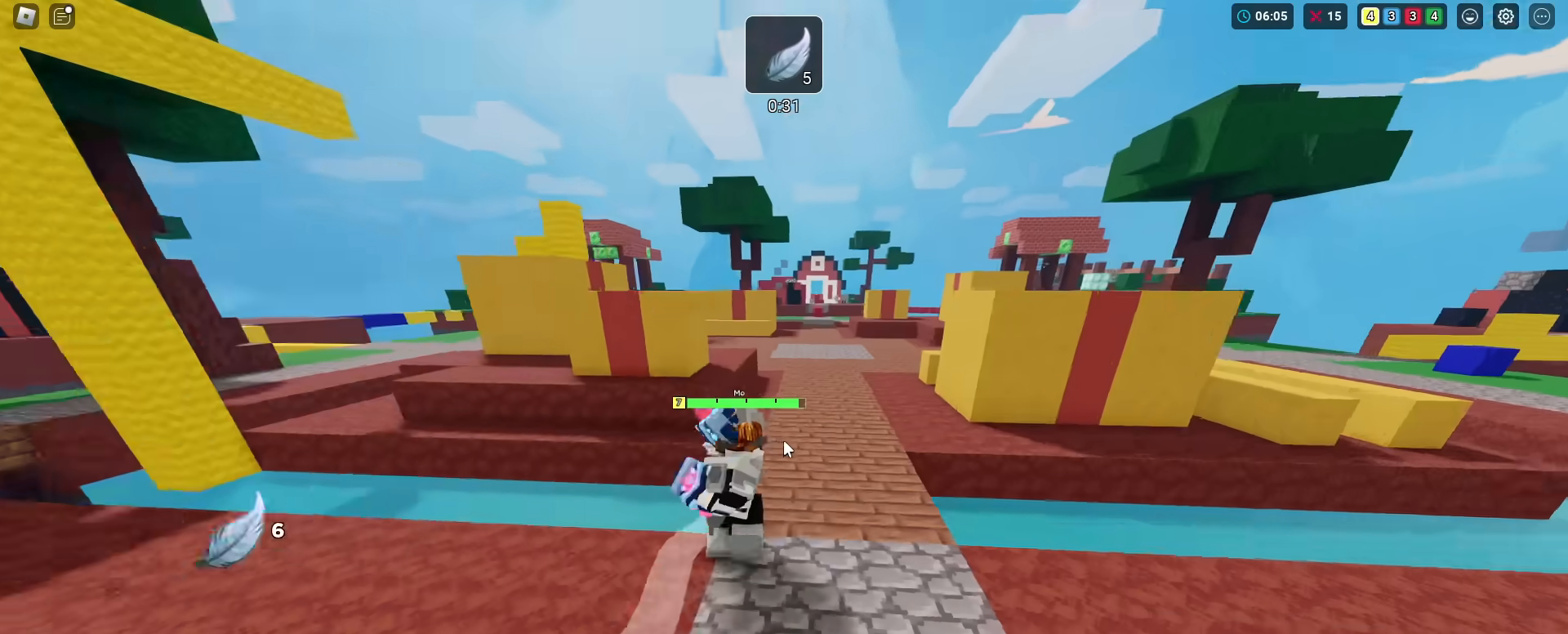
{"keys": ["shift", "w"], "mouse_move": "still", "events": []}
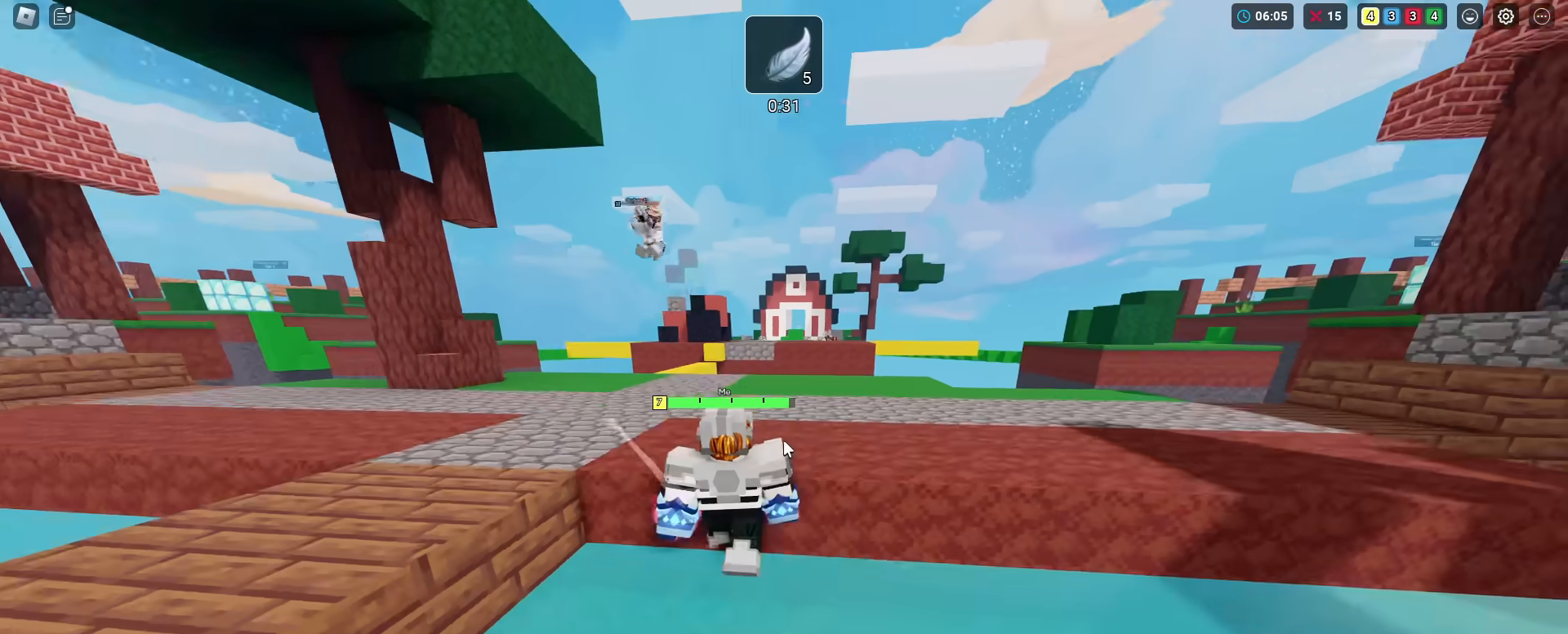
{"keys": ["shift", "w"], "mouse_move": "still", "events": [[50, "space", "down"], [234, "space", "up"]]}
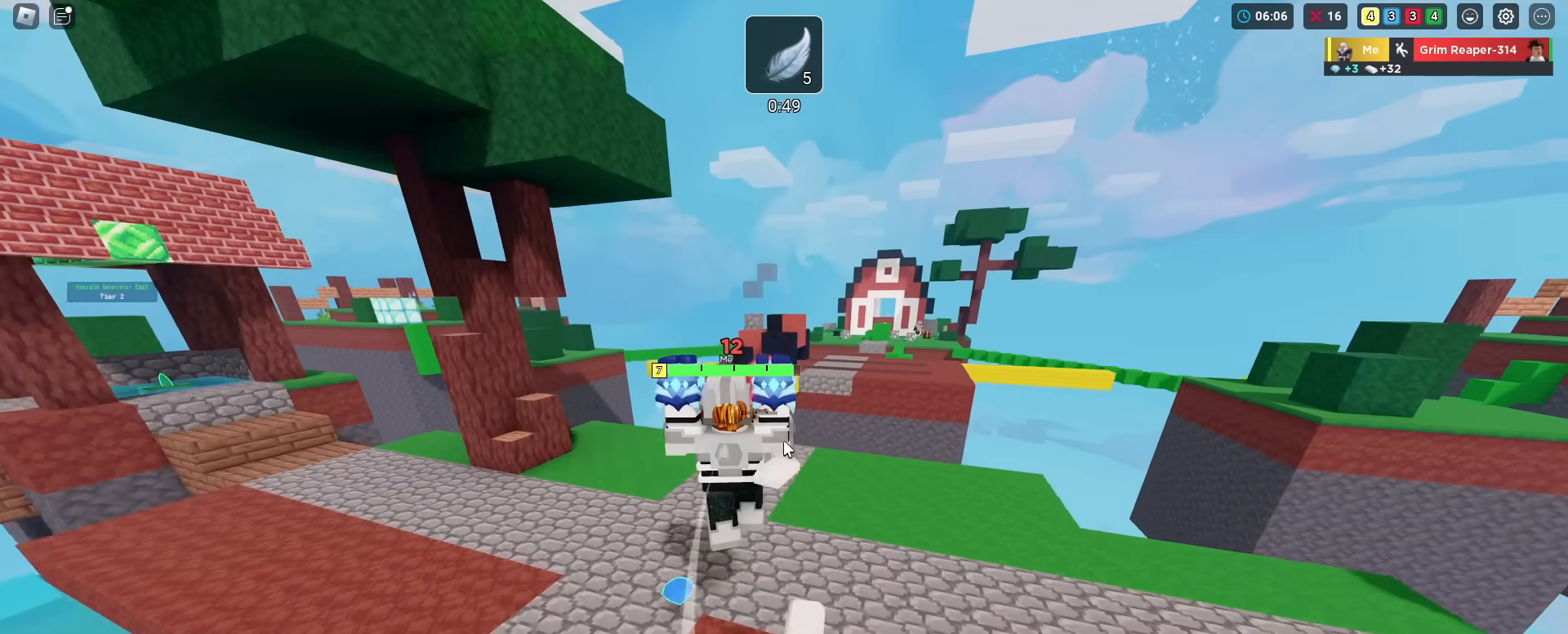
{"keys": ["shift", "w"], "mouse_move": "still", "events": []}
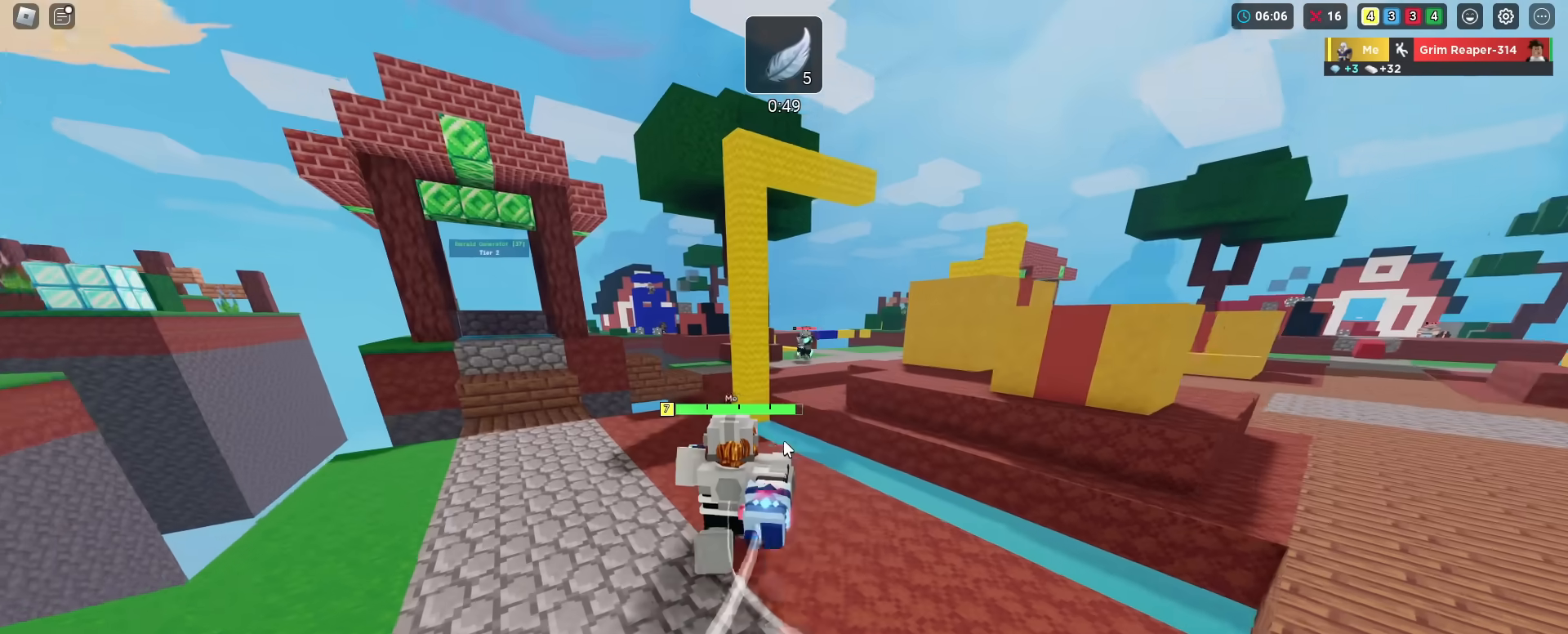
{"keys": ["shift", "space", "w"], "mouse_move": "still", "events": [[451, "space", "down"]]}
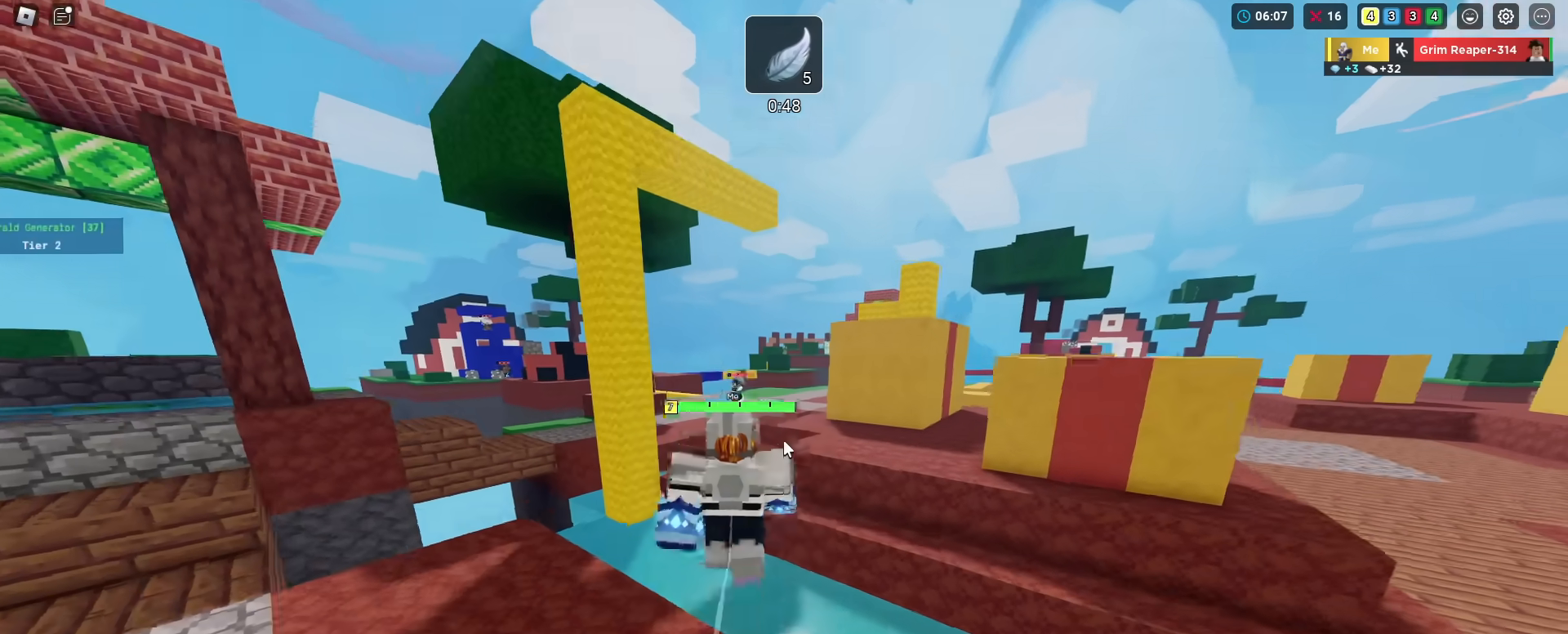
{"keys": ["shift", "w"], "mouse_move": "still", "events": [[100, "4", "down"], [150, "space", "up"], [250, "4", "up"]]}
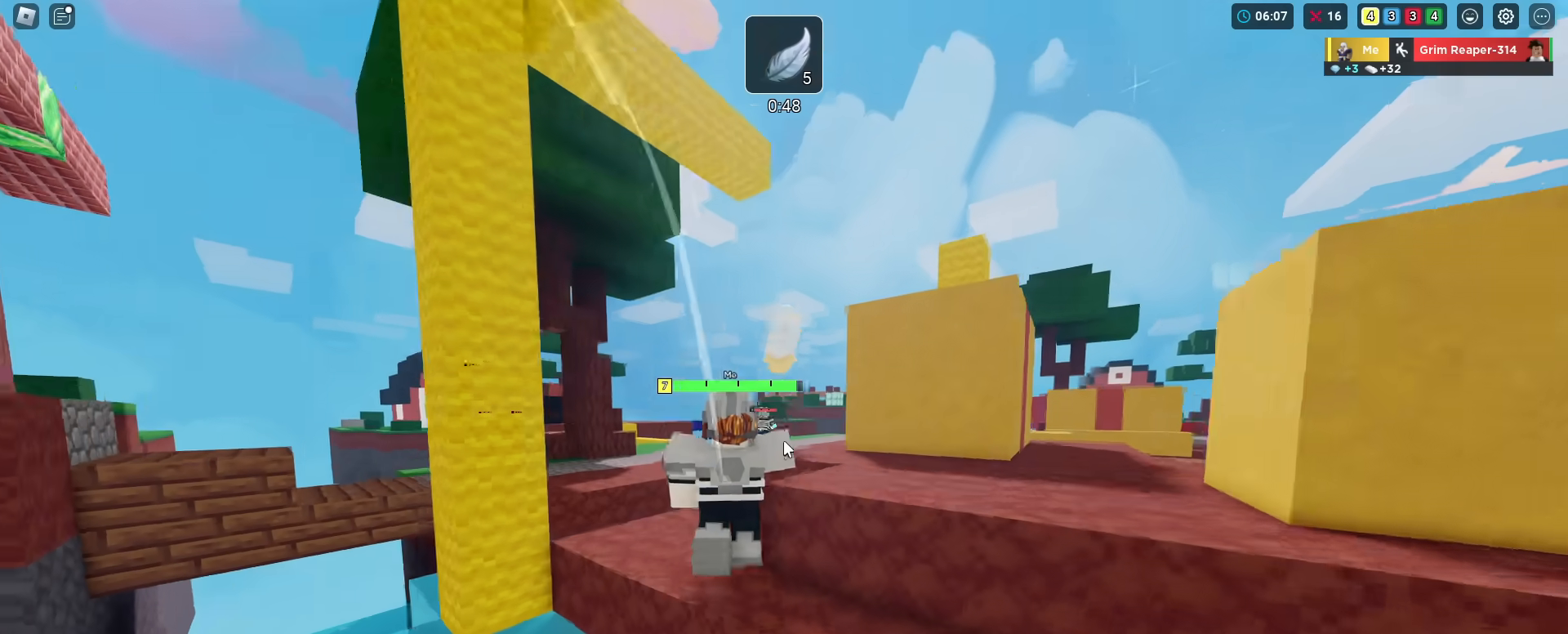
{"keys": ["shift", "space", "w"], "mouse_move": "still", "events": [[34, "1", "down"], [184, "1", "up"], [418, "space", "down"]]}
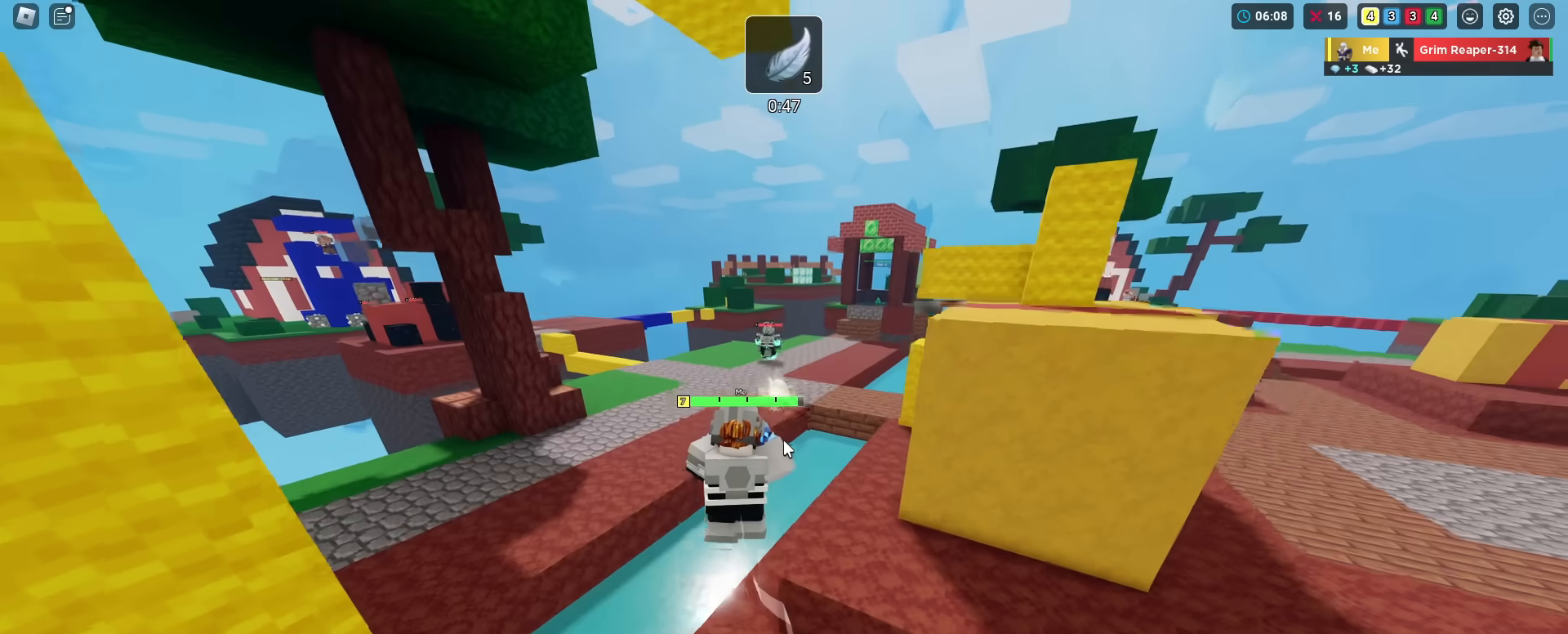
{"keys": ["shift", "w"], "mouse_move": "still", "events": [[100, "space", "up"]]}
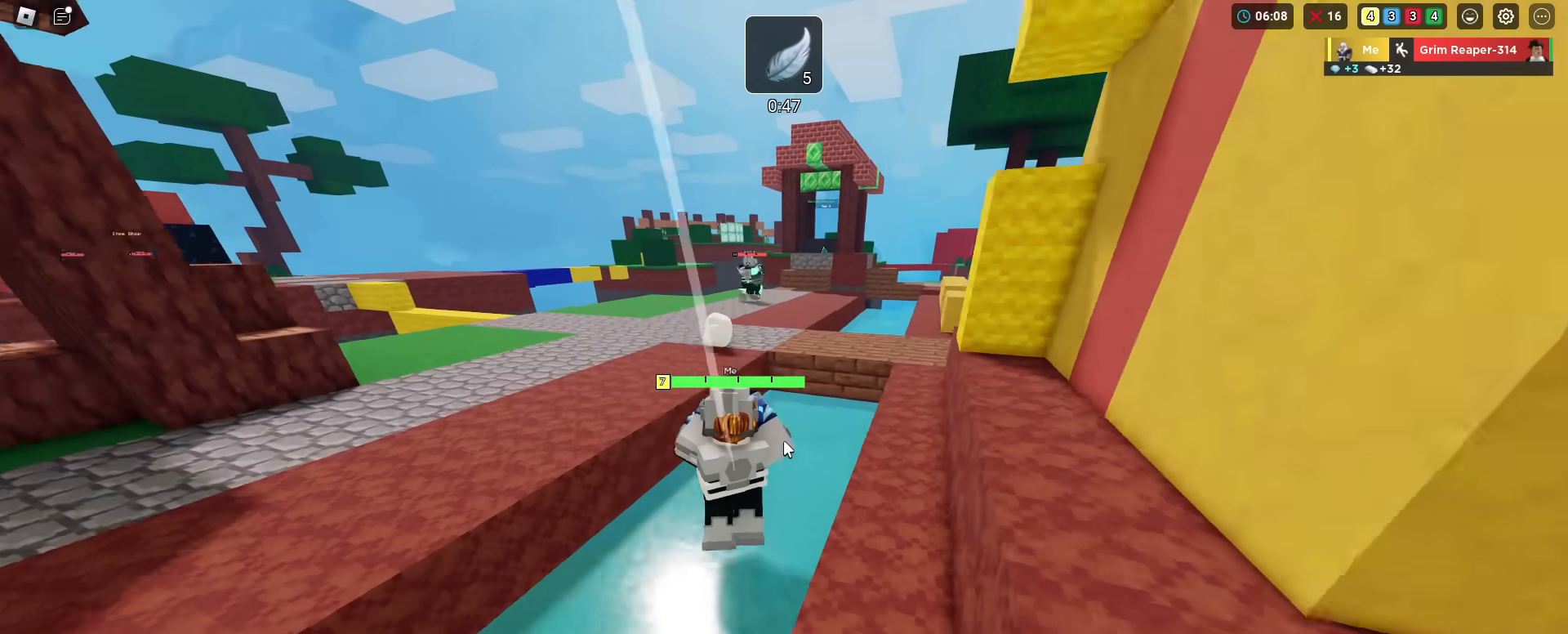
{"keys": ["4", "shift", "w"], "mouse_move": "still", "events": [[334, "space", "down"], [434, "space", "up"], [468, "4", "down"]]}
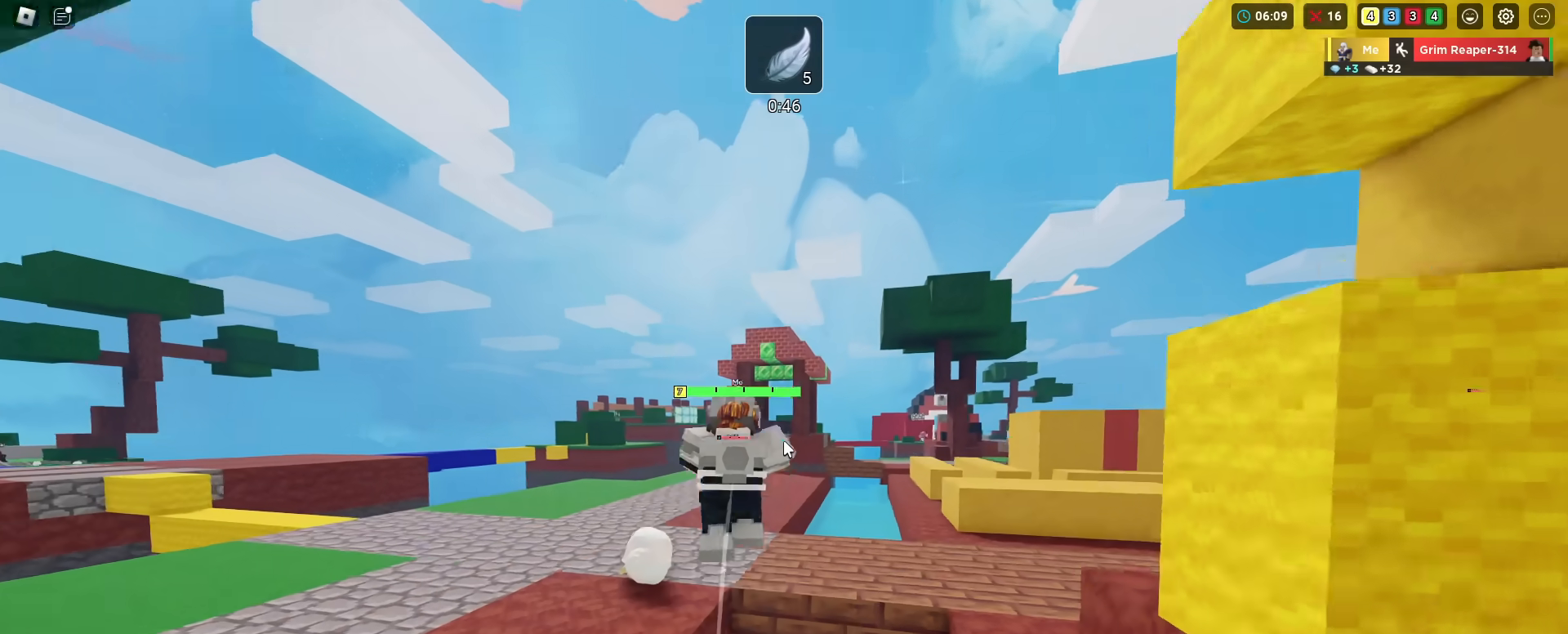
{"keys": ["shift", "w"], "mouse_move": "still", "events": [[117, "4", "up"]]}
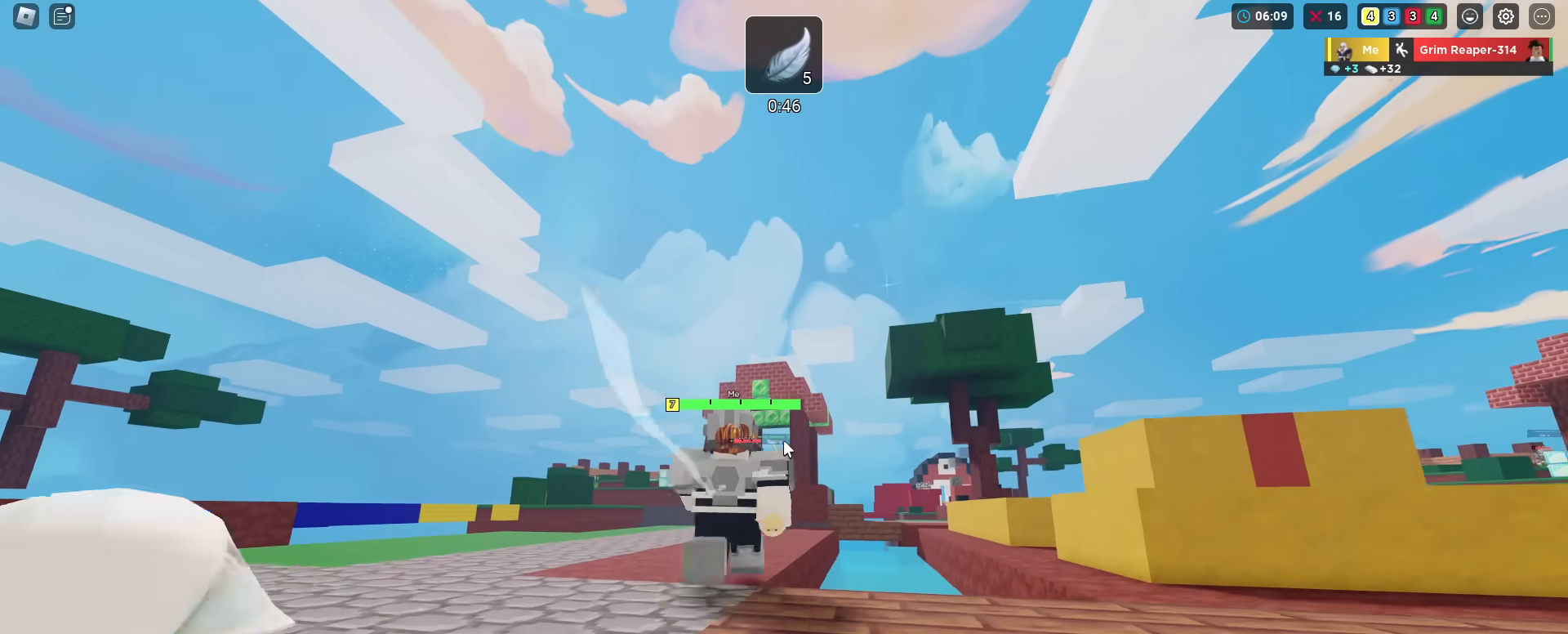
{"keys": ["shift", "w"], "mouse_move": "still", "events": [[267, "1", "down"], [367, "1", "up"]]}
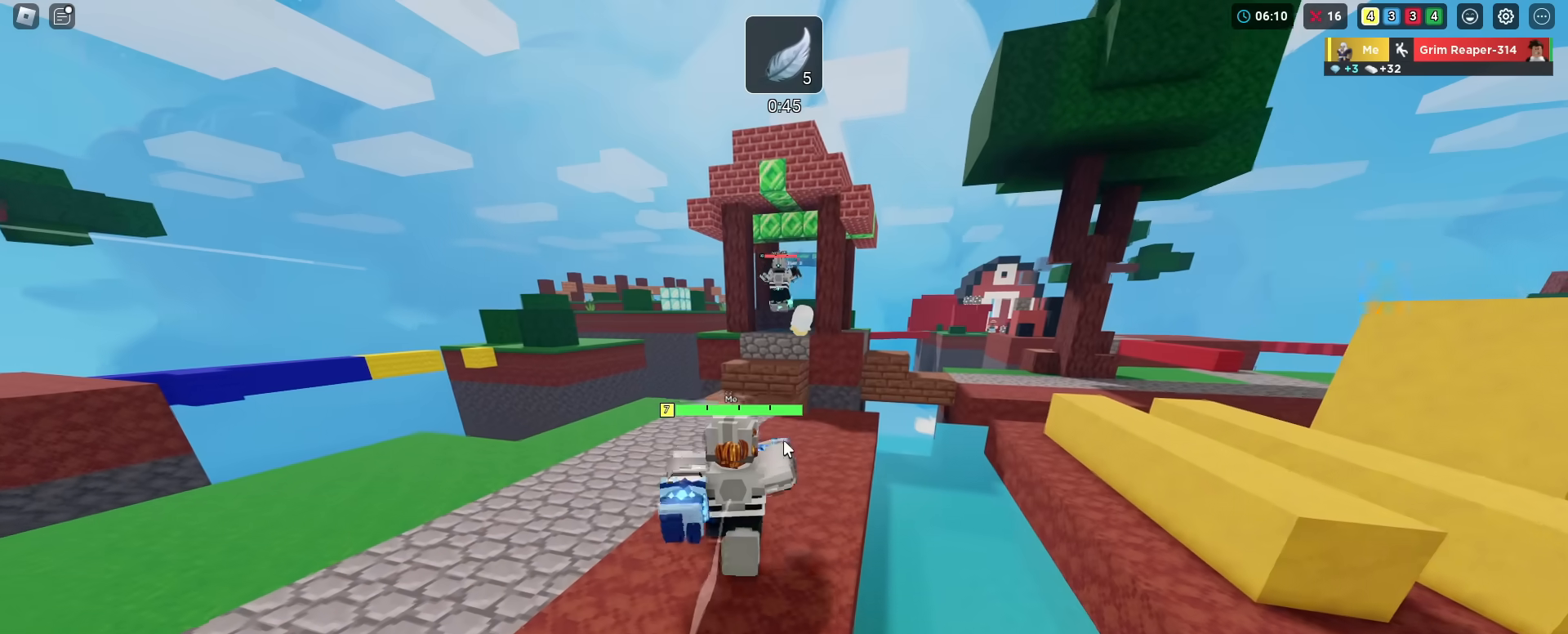
{"keys": ["shift", "w"], "mouse_move": "still", "events": []}
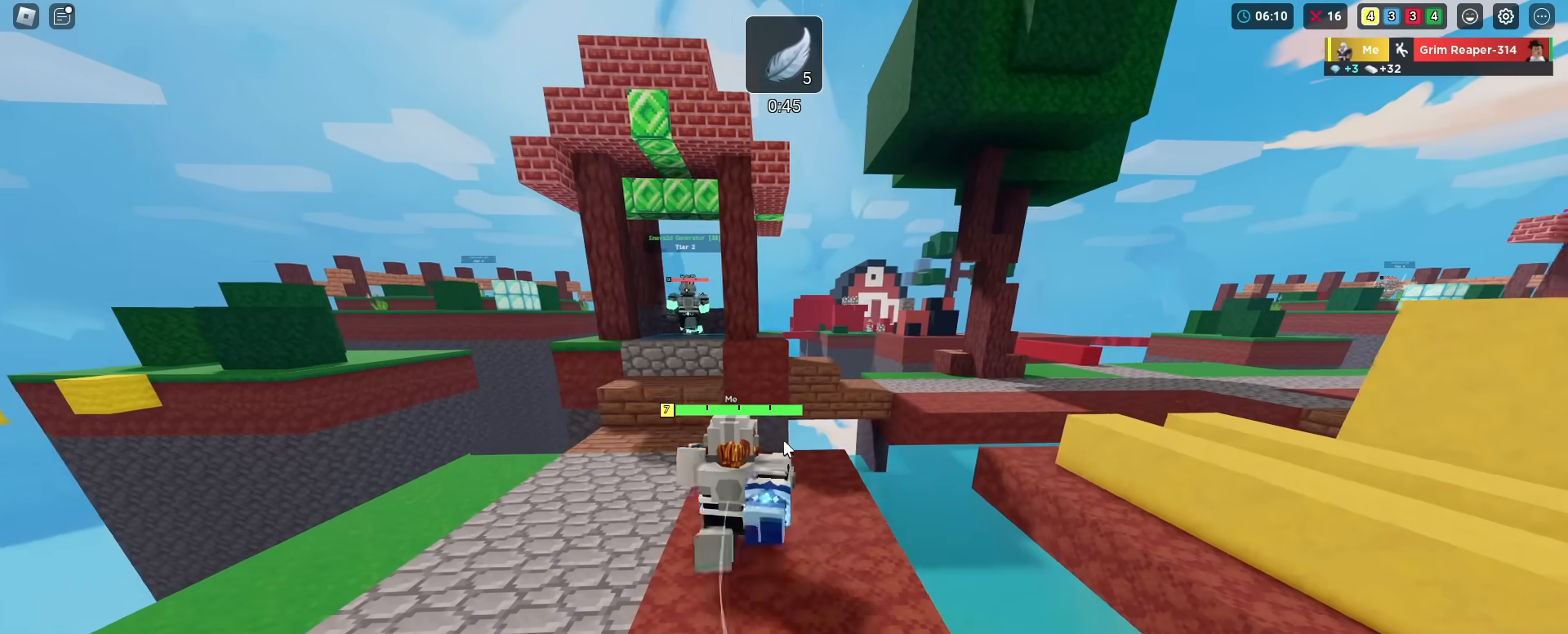
{"keys": ["shift", "space", "w"], "mouse_move": "still", "events": [[451, "space", "down"]]}
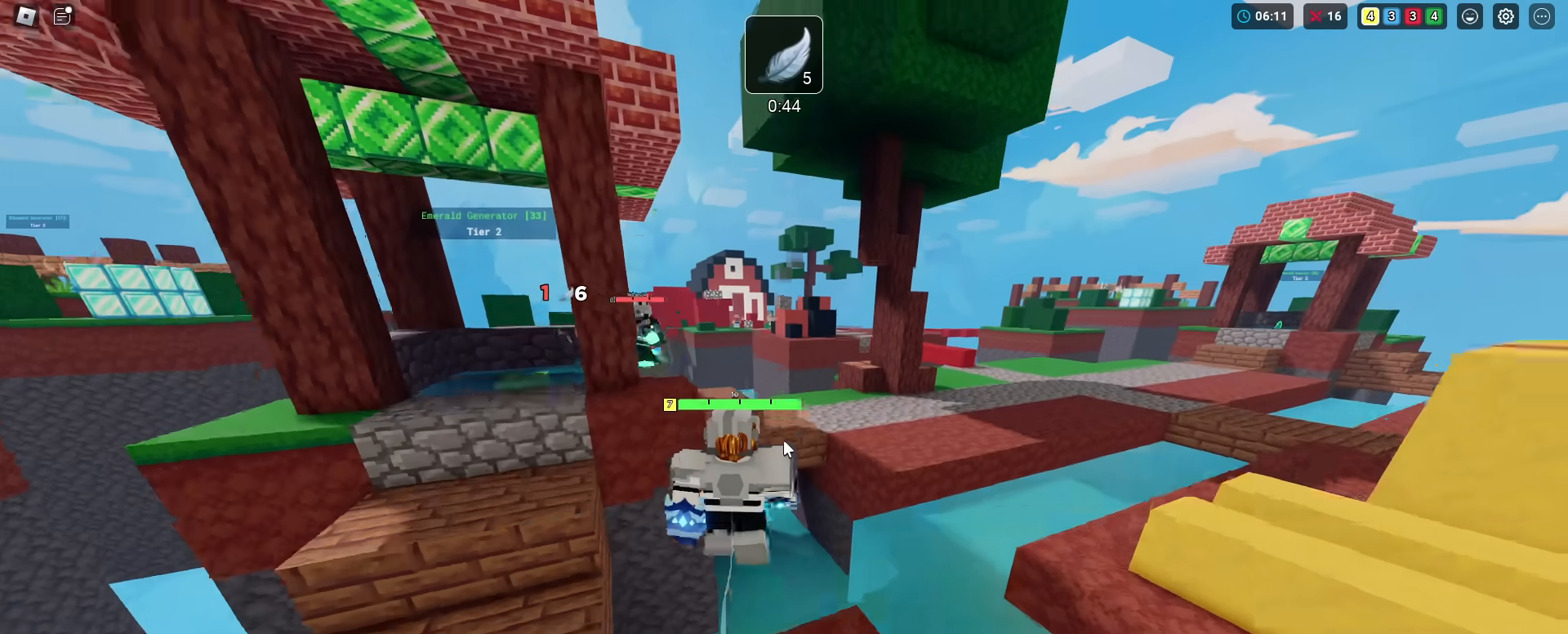
{"keys": ["shift", "w"], "mouse_move": "still", "events": [[83, "space", "up"], [317, "space", "down"], [367, "space", "up"]]}
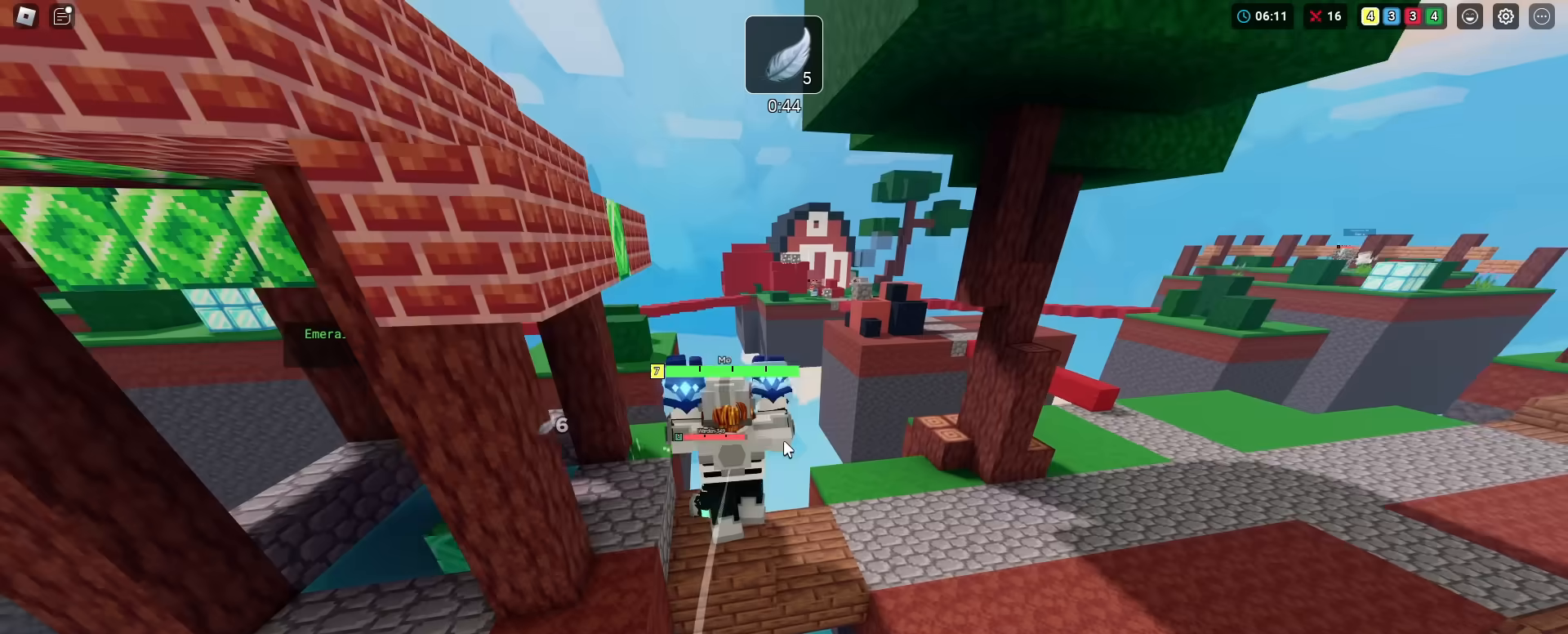
{"keys": ["shift"], "mouse_move": "still", "events": [[101, "w", "up"], [251, "w", "down"], [284, "shift", "up"], [334, "shift", "down"], [484, "w", "up"]]}
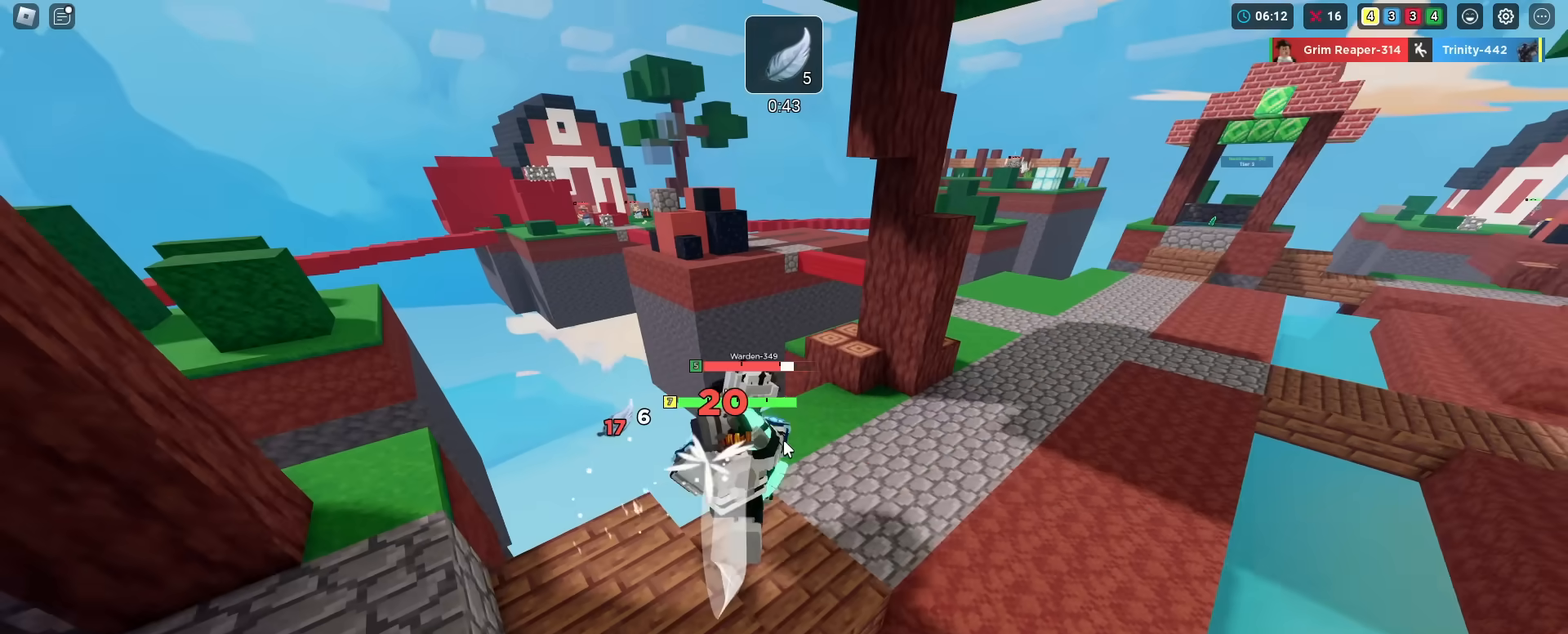
{"keys": ["shift", "w"], "mouse_move": "still", "events": [[33, "shift", "up"], [117, "shift", "down"], [250, "d", "down"], [350, "w", "down"], [400, "d", "up"]]}
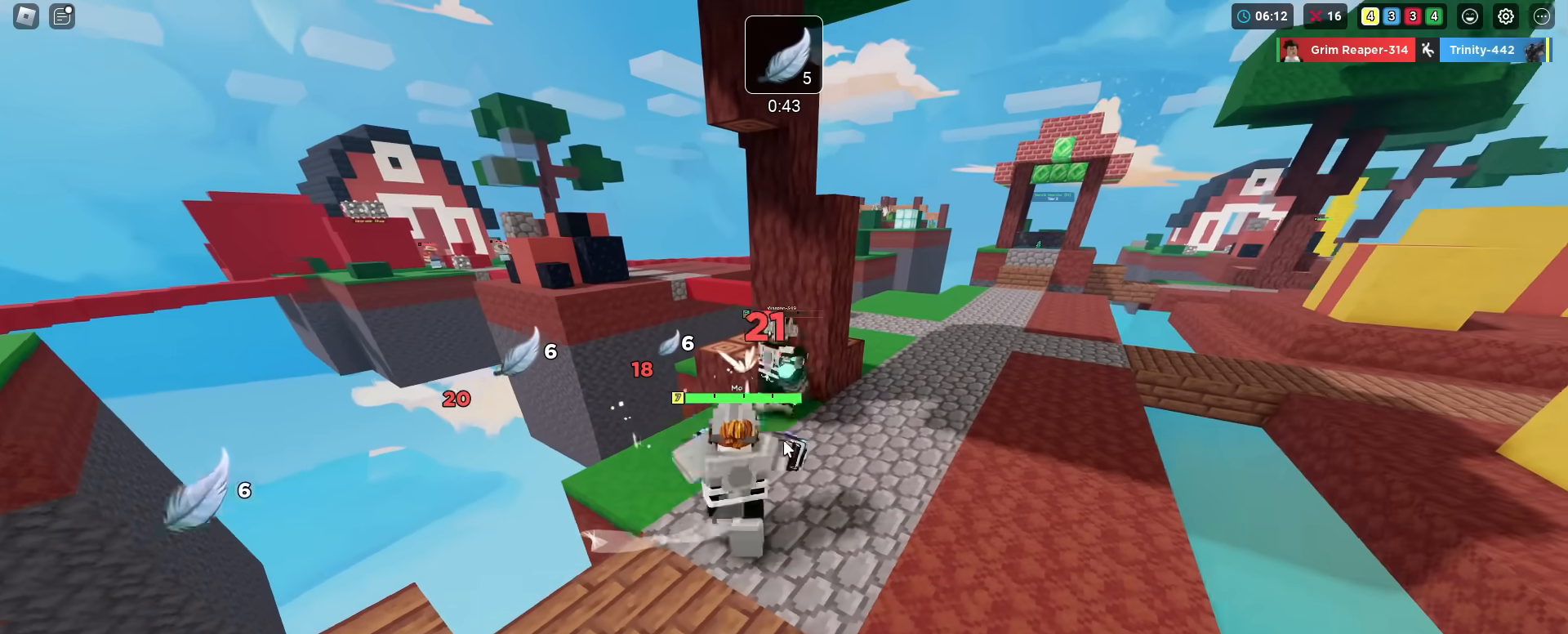
{"keys": ["shift", "w"], "mouse_move": "still", "events": []}